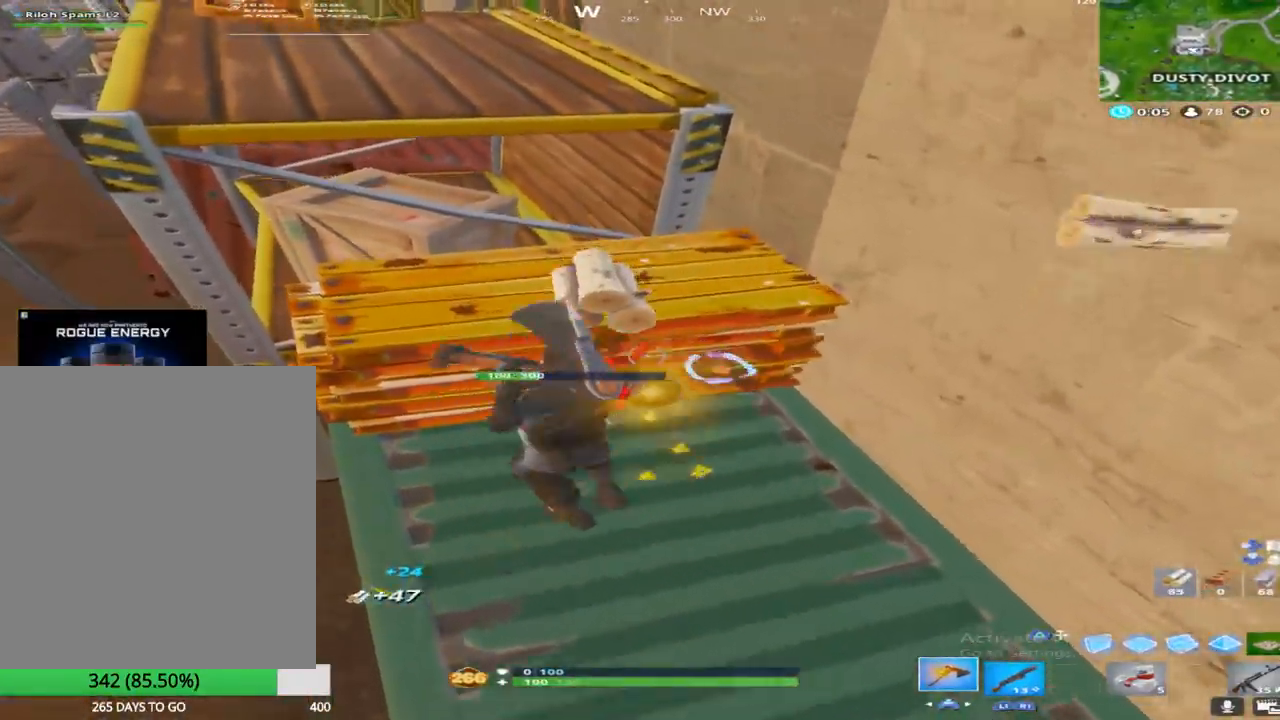
Gameplay with a controller (PlayStation layout); each line is a JSON object with the inputs held at the frame after it. "events" lists button and stick changes between this image and that frame as [ms after this image, input, new state], when the widget could be followed in between.
{"buttons": [], "left_stick": "center", "right_stick": "center", "events": [[67, "right_stick", "up-left"], [100, "left_stick", "down"], [217, "right_stick", "center"], [383, "R2", "up"], [483, "left_stick", "center"]]}
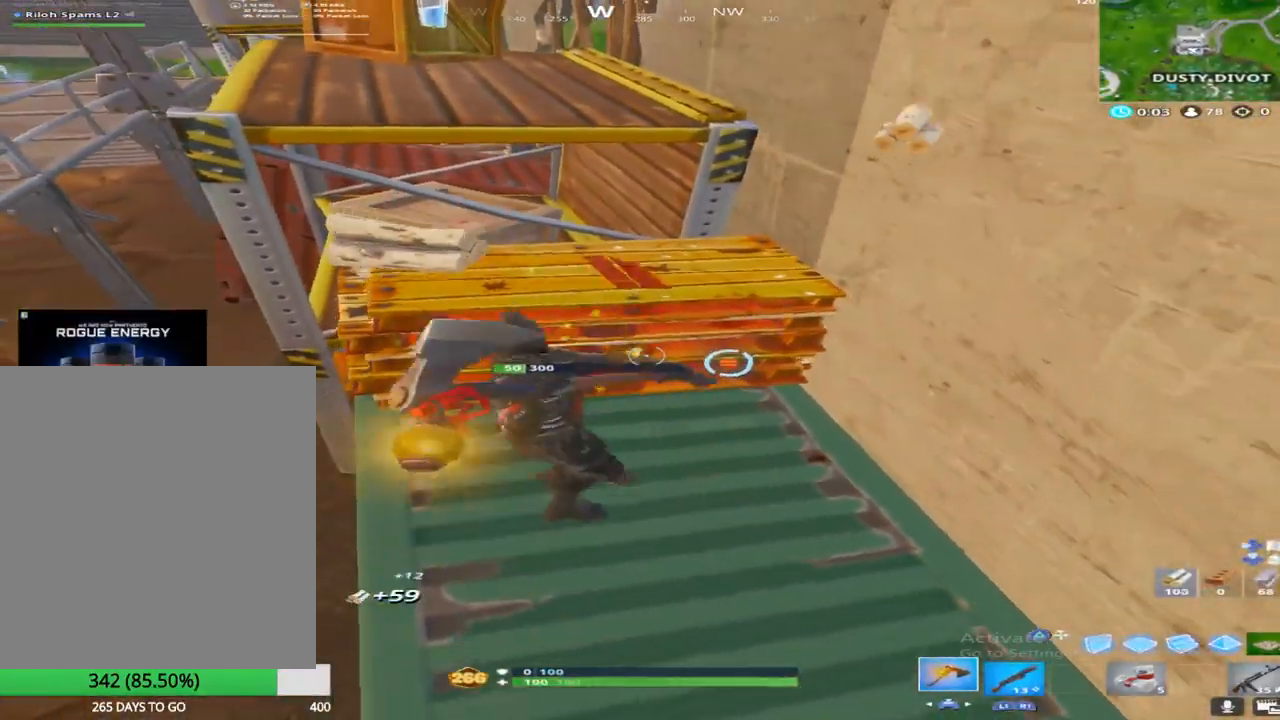
{"buttons": [], "left_stick": "center", "right_stick": "center", "events": [[17, "left_stick", "down"], [33, "left_stick", "up-left"], [117, "R2", "down"], [367, "R2", "up"], [367, "left_stick", "center"]]}
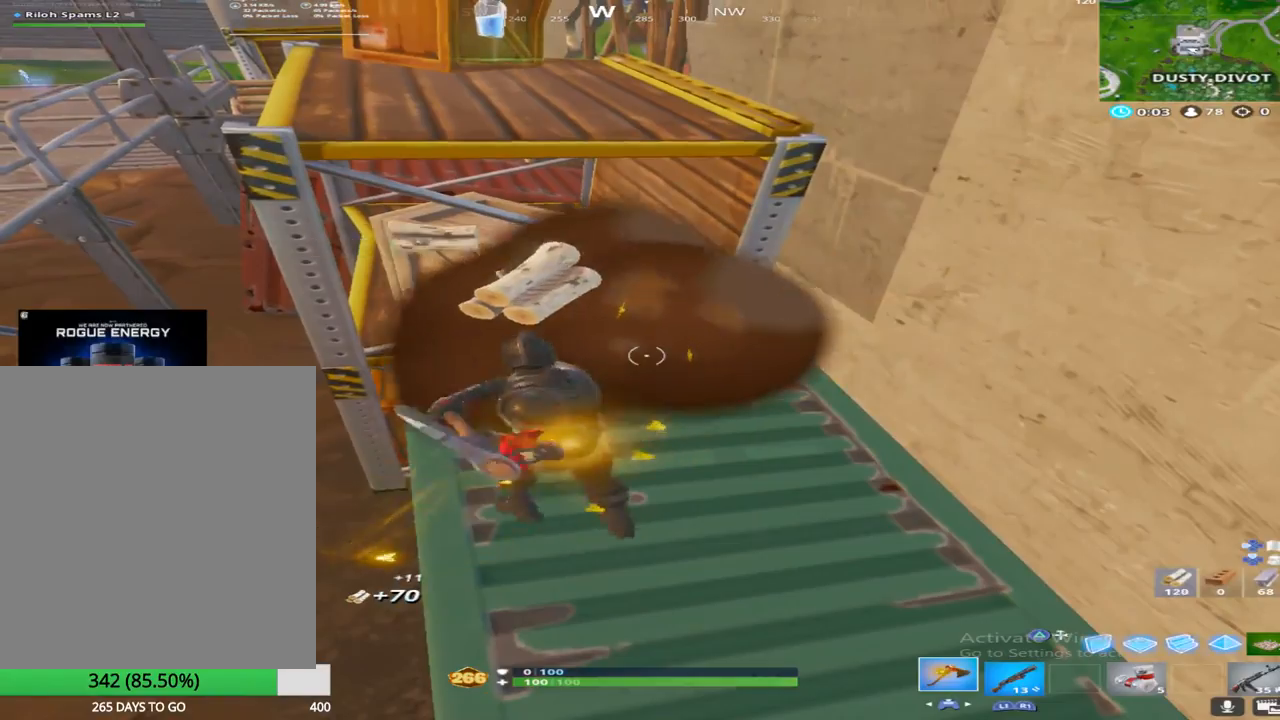
{"buttons": [], "left_stick": "down-left", "right_stick": "center", "events": [[217, "left_stick", "down"], [267, "right_stick", "up-left"], [400, "left_stick", "down-left"], [483, "right_stick", "center"]]}
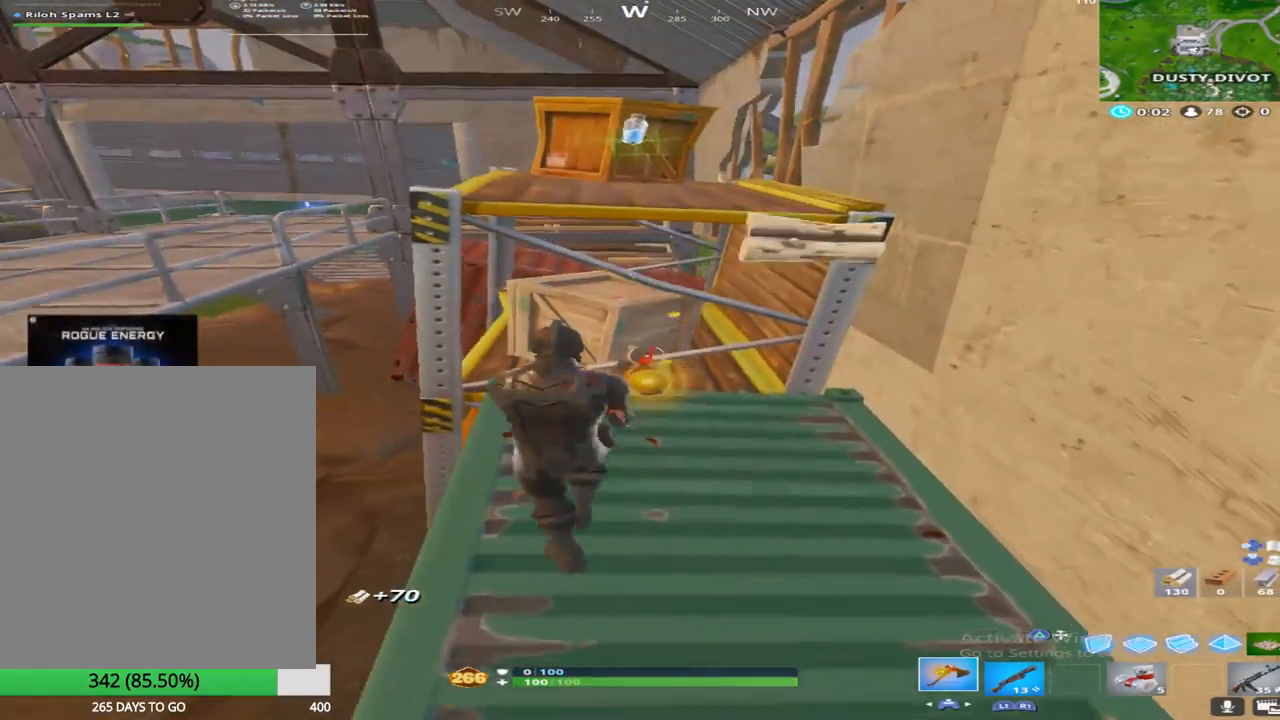
{"buttons": [], "left_stick": "up-right", "right_stick": "center", "events": [[17, "left_stick", "up-left"], [167, "left_stick", "up-right"], [200, "right_stick", "left"], [250, "CROSS", "down"], [267, "right_stick", "center"], [467, "CROSS", "up"]]}
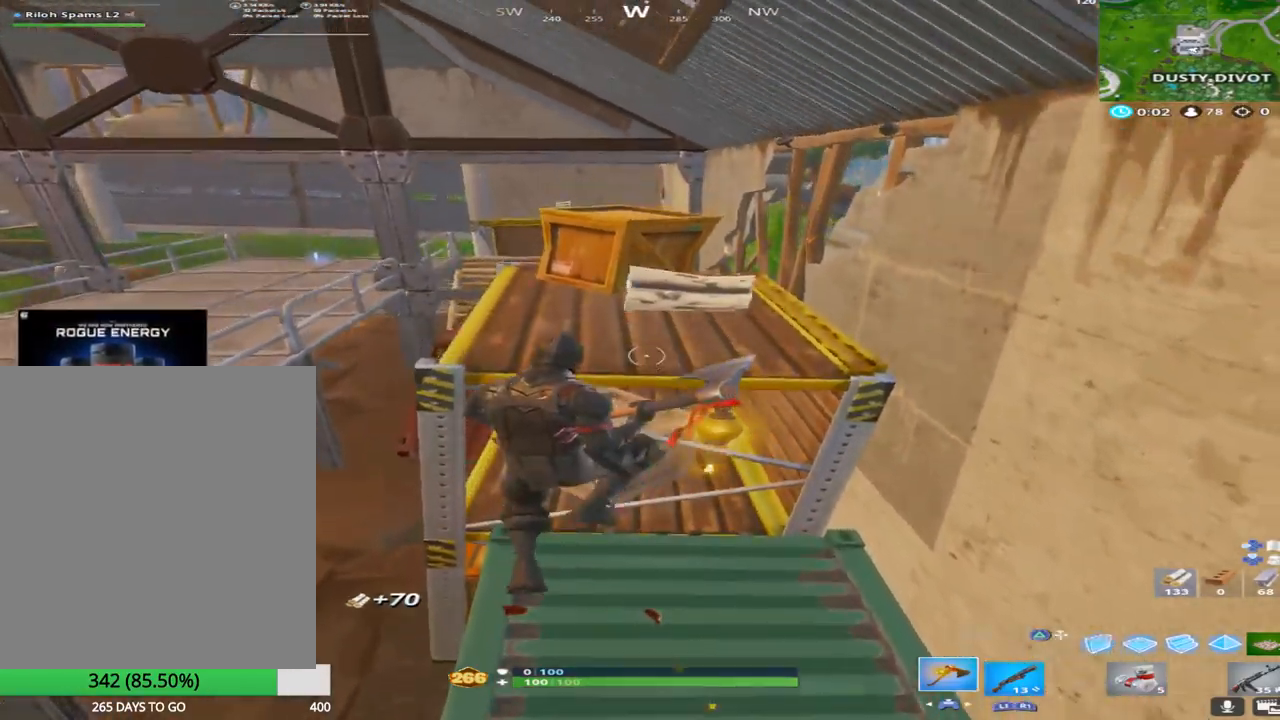
{"buttons": [], "left_stick": "up", "right_stick": "left", "events": [[33, "left_stick", "up"], [133, "SQUARE", "down"], [250, "SQUARE", "up"], [333, "SQUARE", "down"], [400, "right_stick", "left"], [483, "SQUARE", "up"]]}
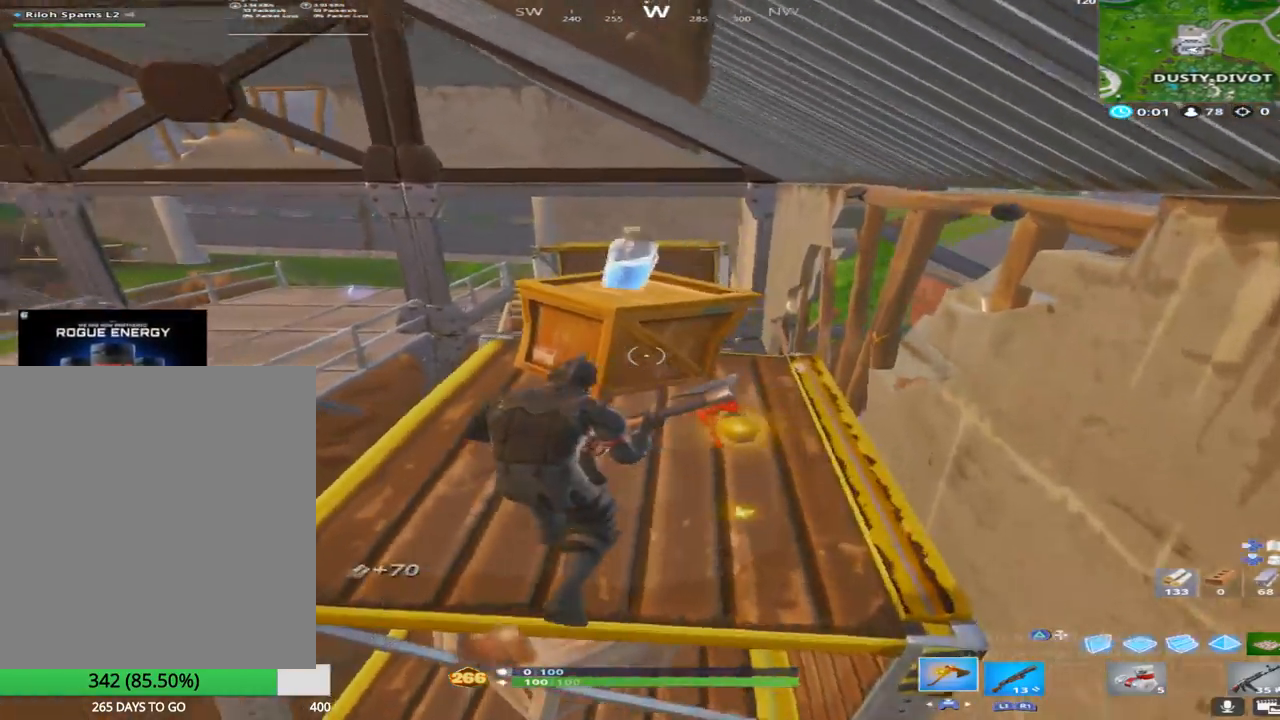
{"buttons": ["R1"], "left_stick": "up-right", "right_stick": "center", "events": [[33, "right_stick", "center"], [83, "R1", "down"], [150, "left_stick", "up-right"], [233, "right_stick", "down"], [250, "R1", "up"], [383, "right_stick", "center"], [400, "R1", "down"]]}
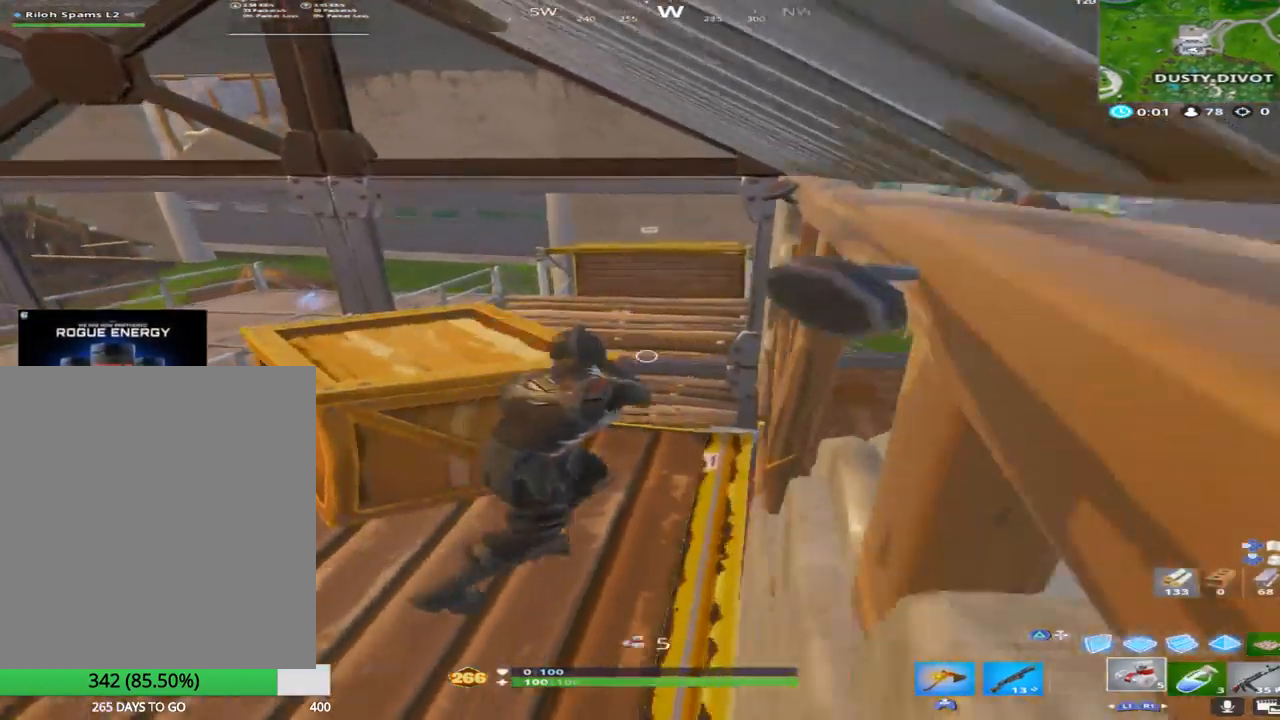
{"buttons": [], "left_stick": "center", "right_stick": "center", "events": [[50, "R1", "up"], [50, "left_stick", "up"], [150, "left_stick", "center"], [300, "R1", "down"], [433, "R1", "up"]]}
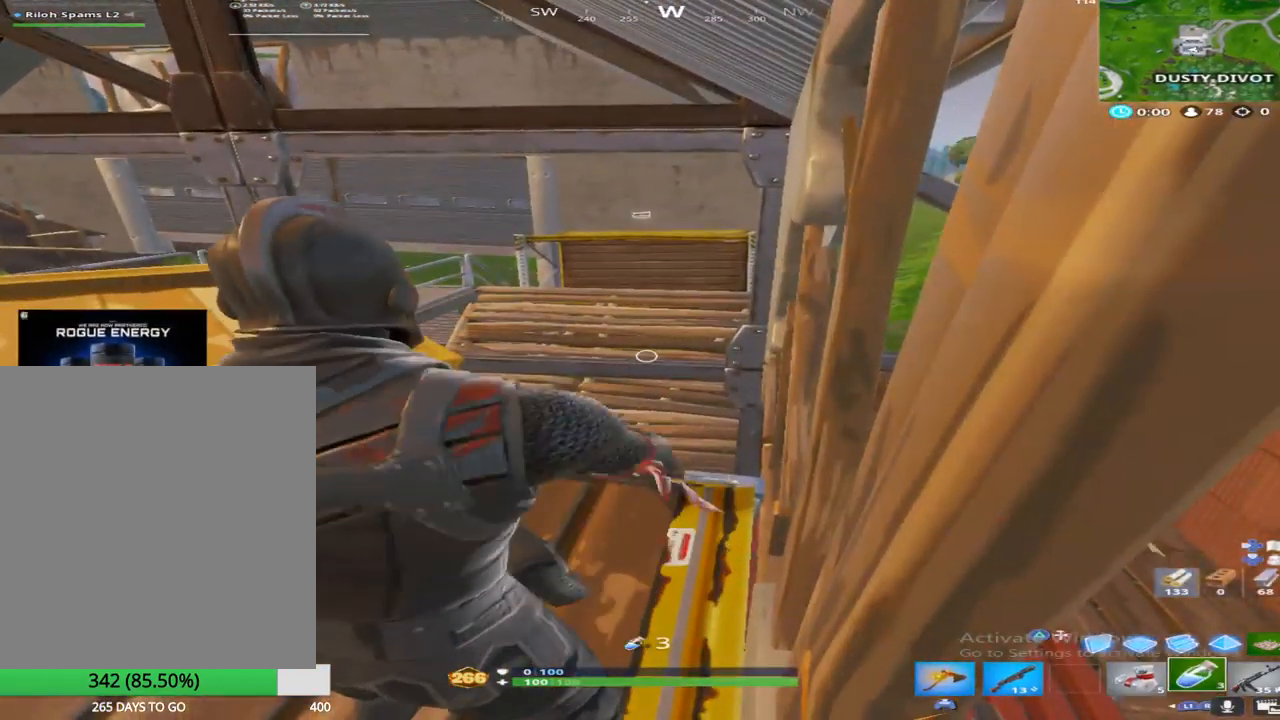
{"buttons": [], "left_stick": "center", "right_stick": "center", "events": [[100, "R2", "down"], [250, "R2", "up"], [317, "DPAD_UP", "down"], [400, "DPAD_UP", "up"]]}
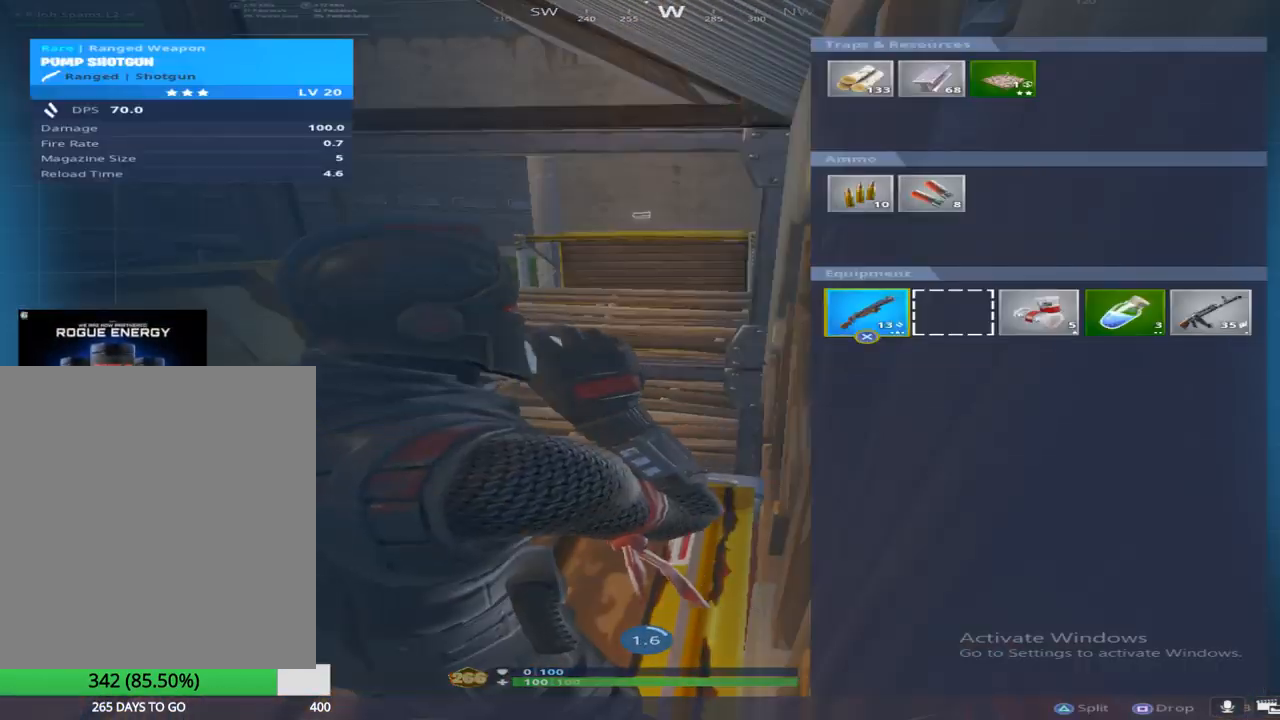
{"buttons": ["DPAD_RIGHT"], "left_stick": "center", "right_stick": "center", "events": [[17, "DPAD_RIGHT", "down"], [100, "DPAD_RIGHT", "up"], [200, "DPAD_RIGHT", "down"], [283, "DPAD_RIGHT", "up"], [317, "CROSS", "down"], [433, "CROSS", "up"], [467, "DPAD_RIGHT", "down"]]}
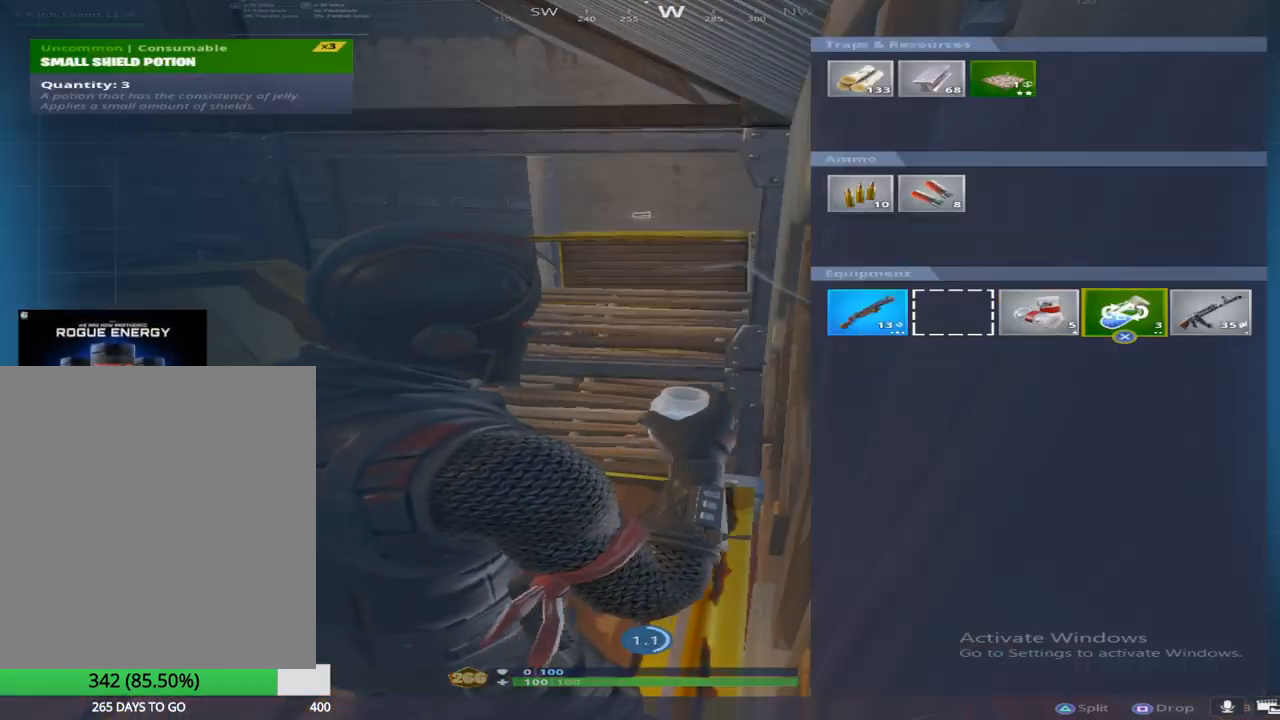
{"buttons": [], "left_stick": "center", "right_stick": "center", "events": [[67, "CROSS", "down"], [67, "DPAD_RIGHT", "up"], [167, "CROSS", "up"], [200, "SQUARE", "down"], [283, "TRIANGLE", "down"], [383, "SQUARE", "up"], [467, "TRIANGLE", "up"]]}
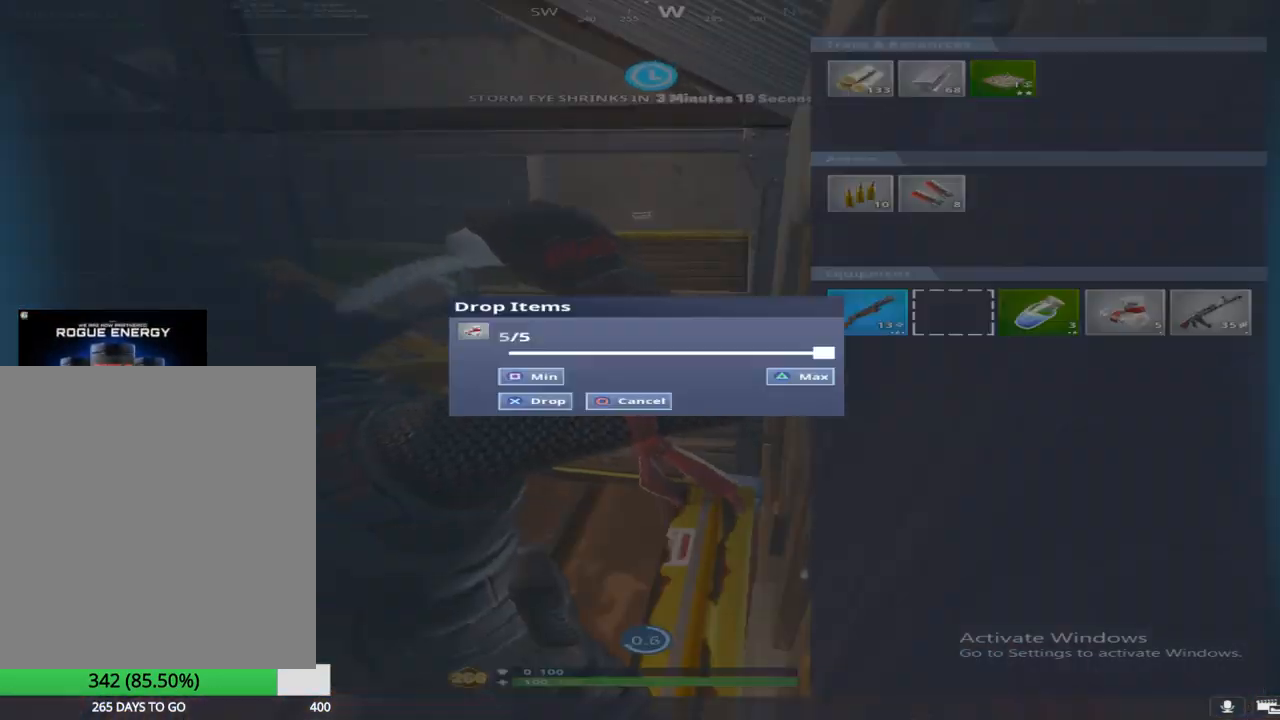
{"buttons": [], "left_stick": "center", "right_stick": "left", "events": [[17, "CROSS", "down"], [133, "CROSS", "up"], [167, "CIRCLE", "down"], [300, "CIRCLE", "up"], [383, "right_stick", "left"]]}
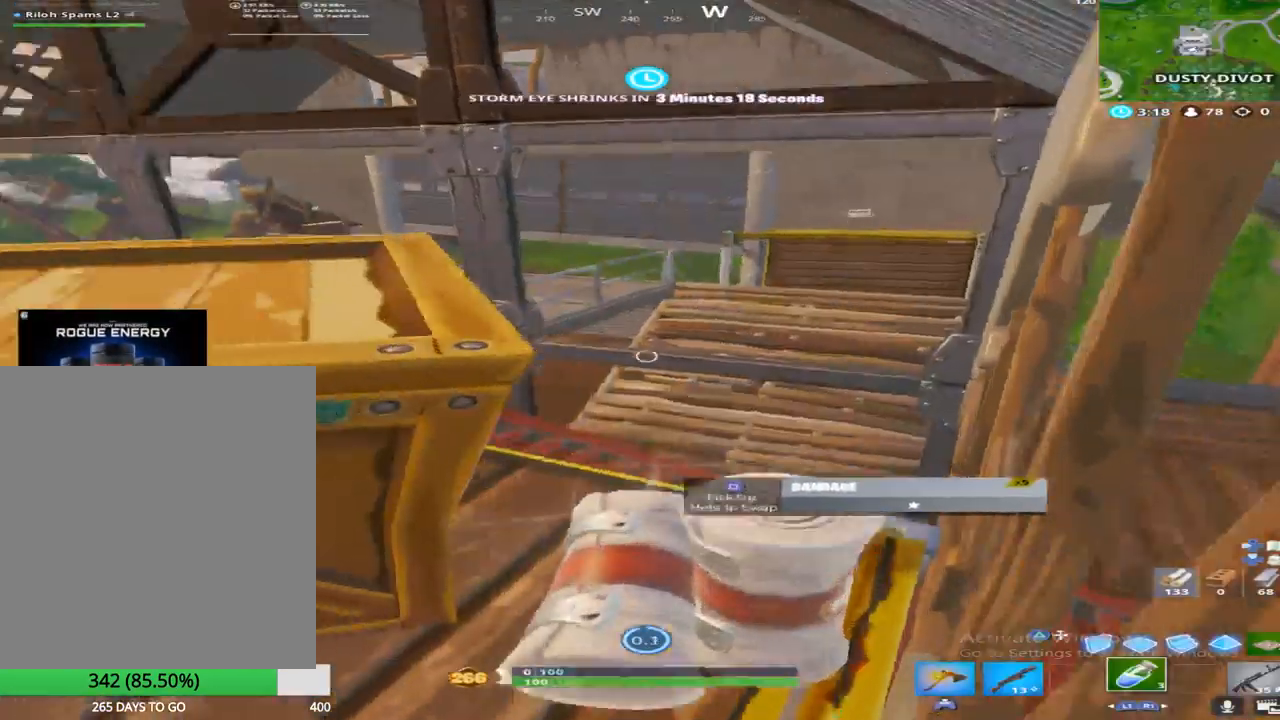
{"buttons": ["R2"], "left_stick": "center", "right_stick": "left", "events": [[33, "R2", "down"], [167, "R2", "up"], [167, "right_stick", "center"], [267, "R2", "down"], [383, "R2", "up"], [400, "right_stick", "left"], [450, "R2", "down"]]}
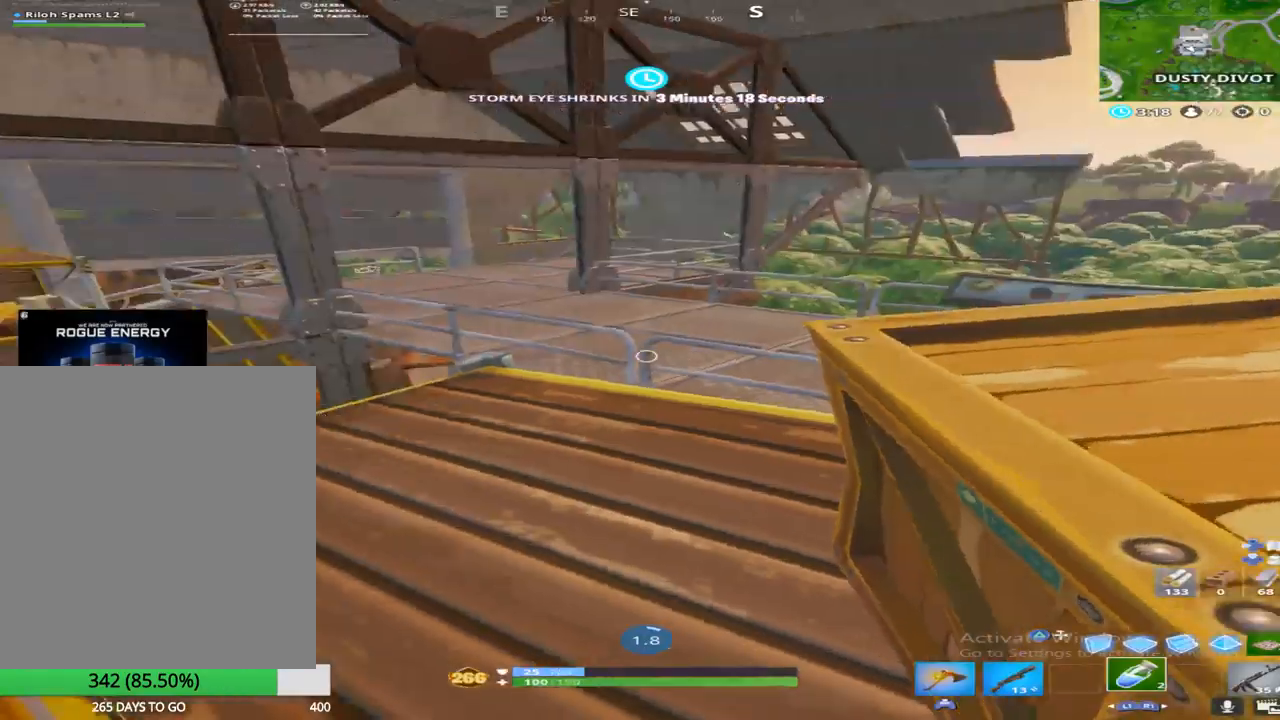
{"buttons": [], "left_stick": "center", "right_stick": "center", "events": [[50, "right_stick", "center"], [83, "R2", "up"], [150, "R2", "down"], [300, "R2", "up"]]}
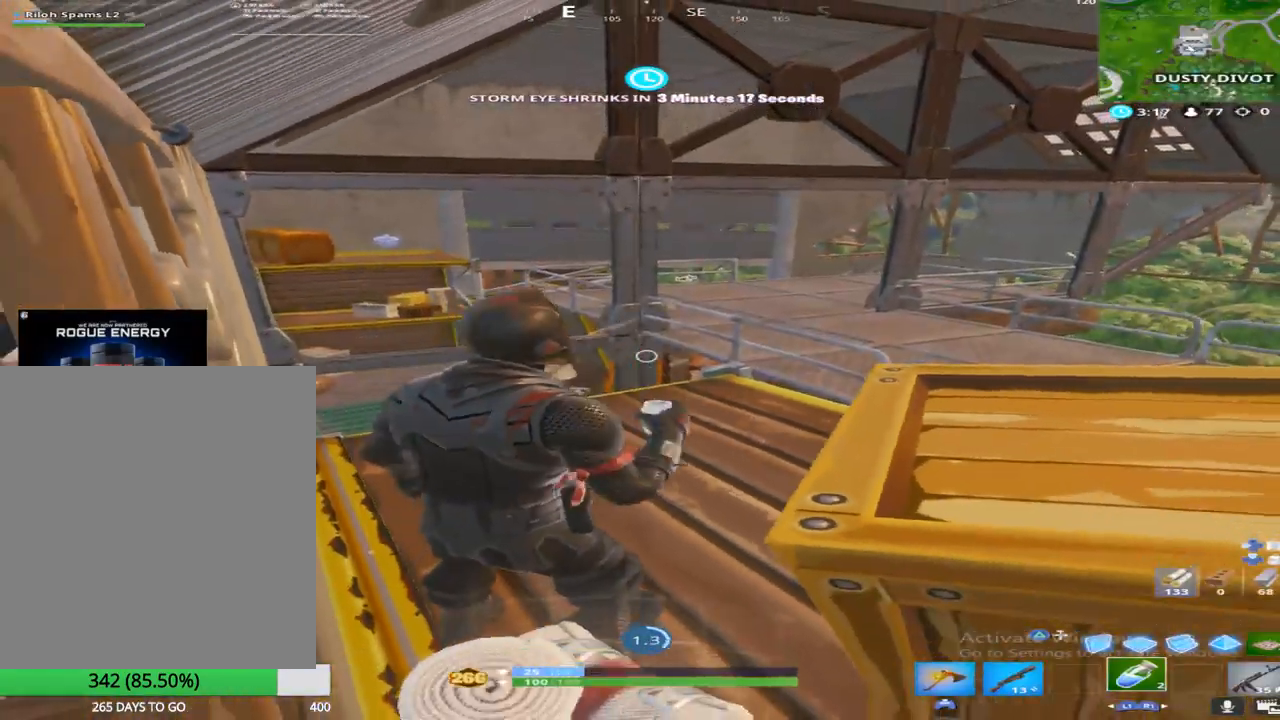
{"buttons": [], "left_stick": "center", "right_stick": "center", "events": [[33, "R3", "down"], [183, "R3", "up"], [283, "CROSS", "down"], [433, "CROSS", "up"]]}
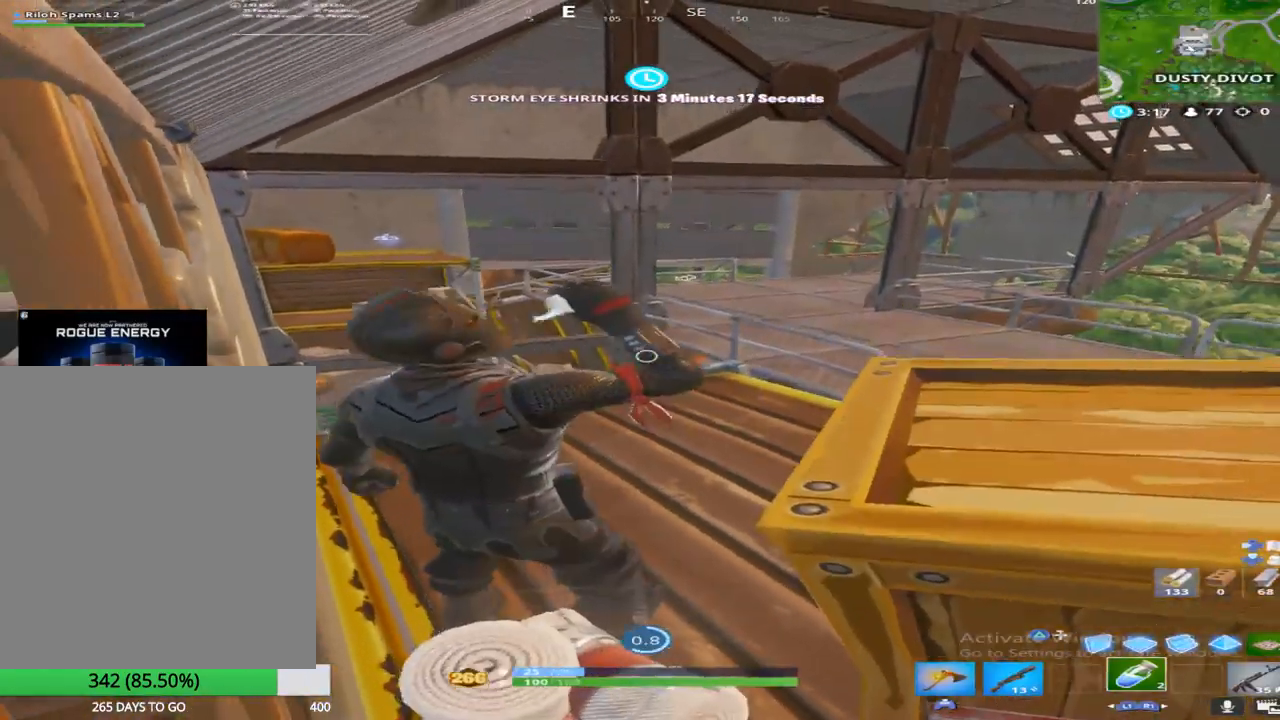
{"buttons": [], "left_stick": "center", "right_stick": "center", "events": [[50, "left_stick", "up"], [233, "left_stick", "center"]]}
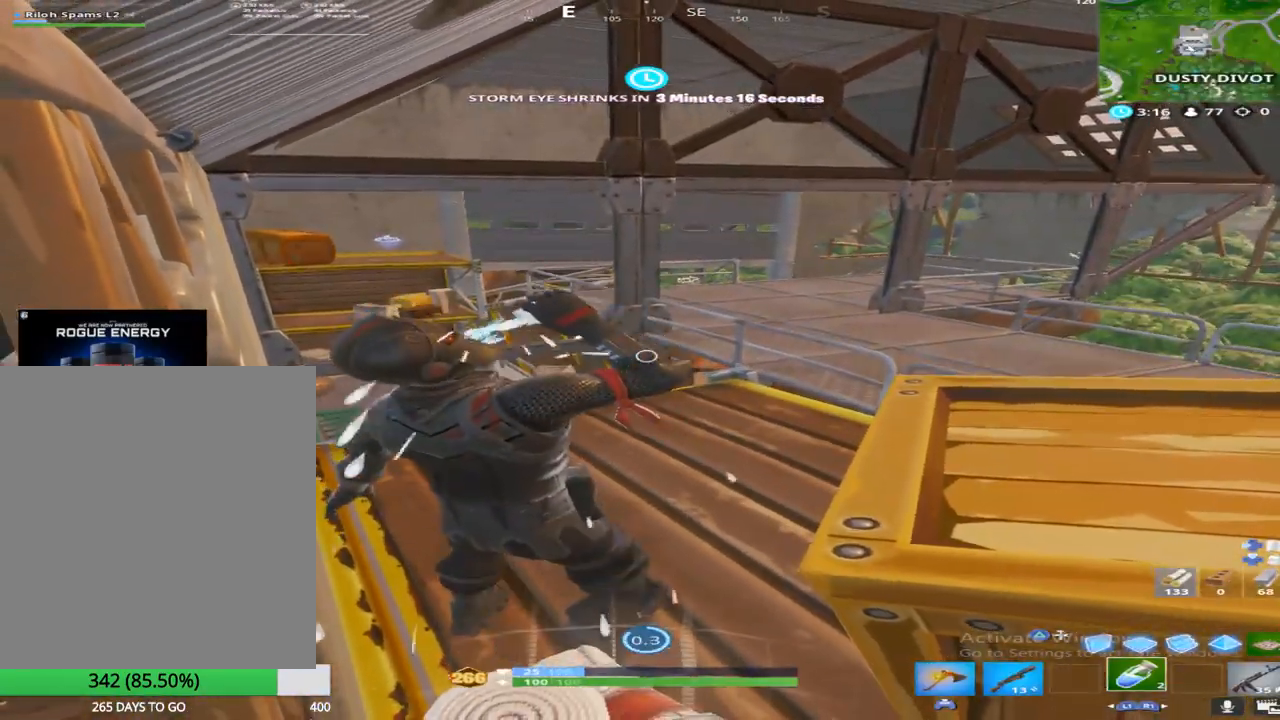
{"buttons": [], "left_stick": "up", "right_stick": "down", "events": [[217, "left_stick", "up"], [233, "right_stick", "down"]]}
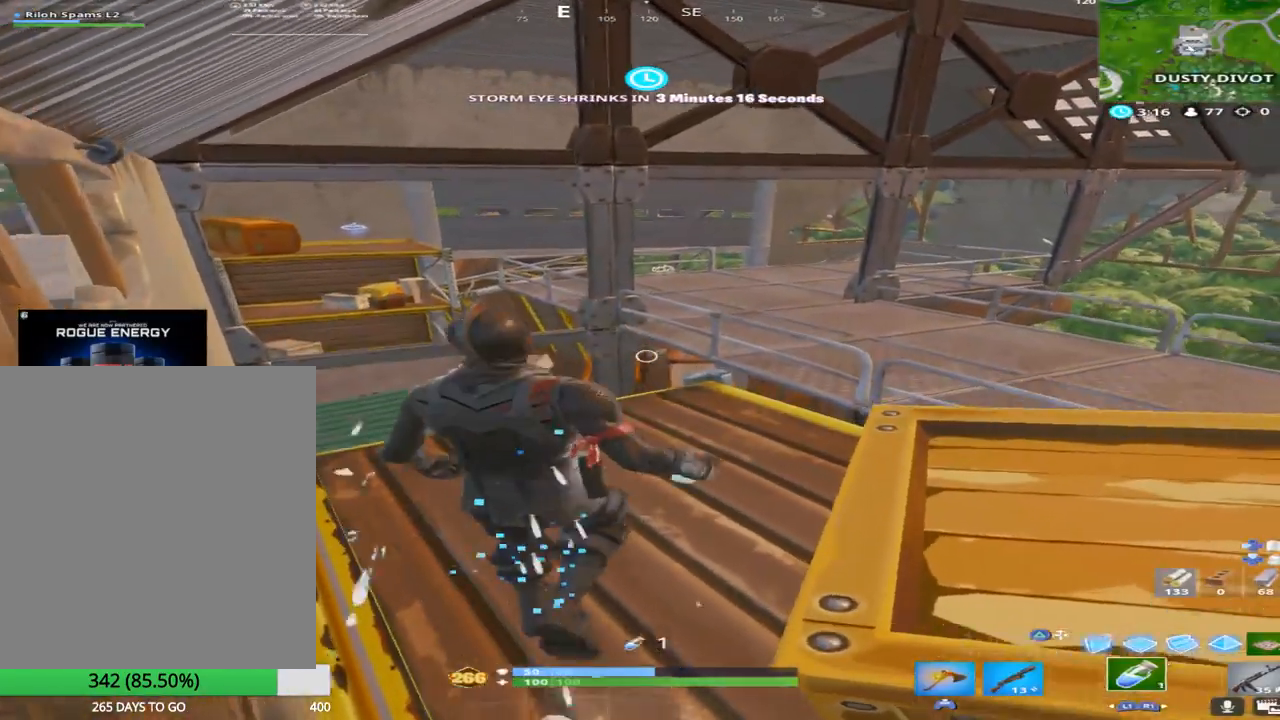
{"buttons": ["CROSS"], "left_stick": "up", "right_stick": "center", "events": [[100, "L1", "down"], [250, "L1", "up"], [283, "right_stick", "center"], [483, "CROSS", "down"]]}
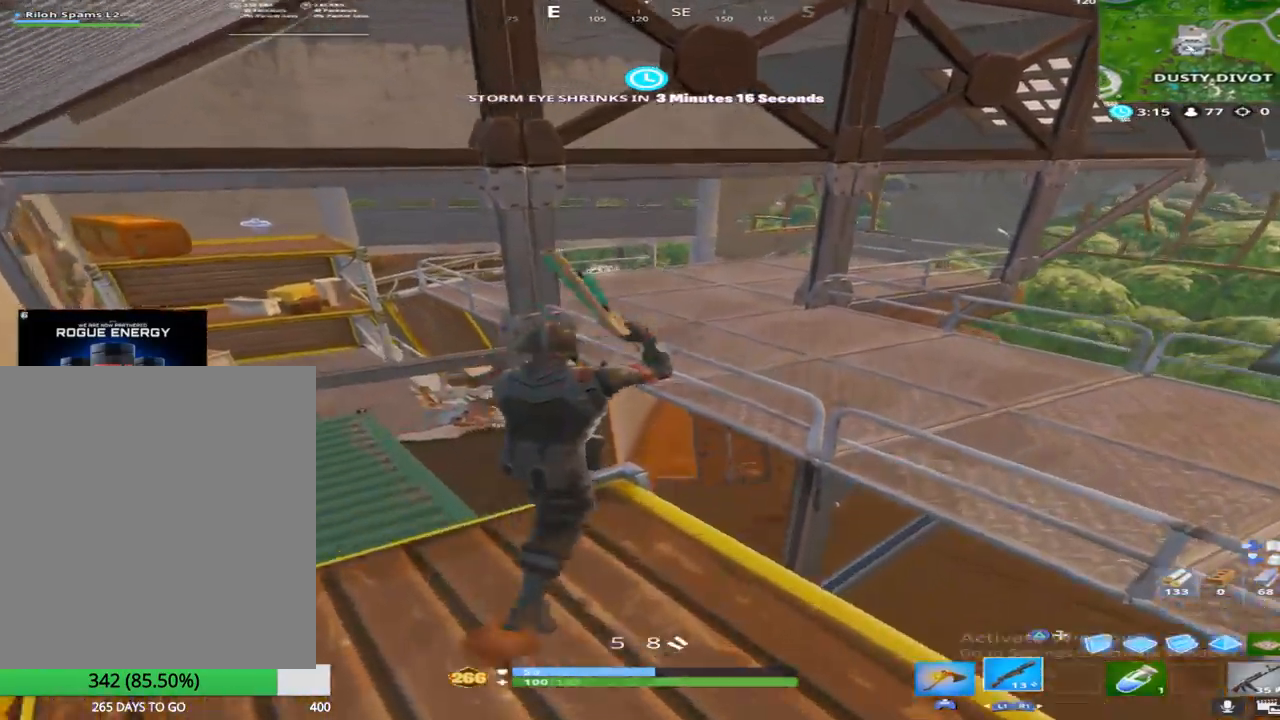
{"buttons": ["L1"], "left_stick": "up", "right_stick": "center", "events": [[17, "L1", "down"], [117, "CROSS", "up"], [167, "L1", "up"], [433, "L1", "down"]]}
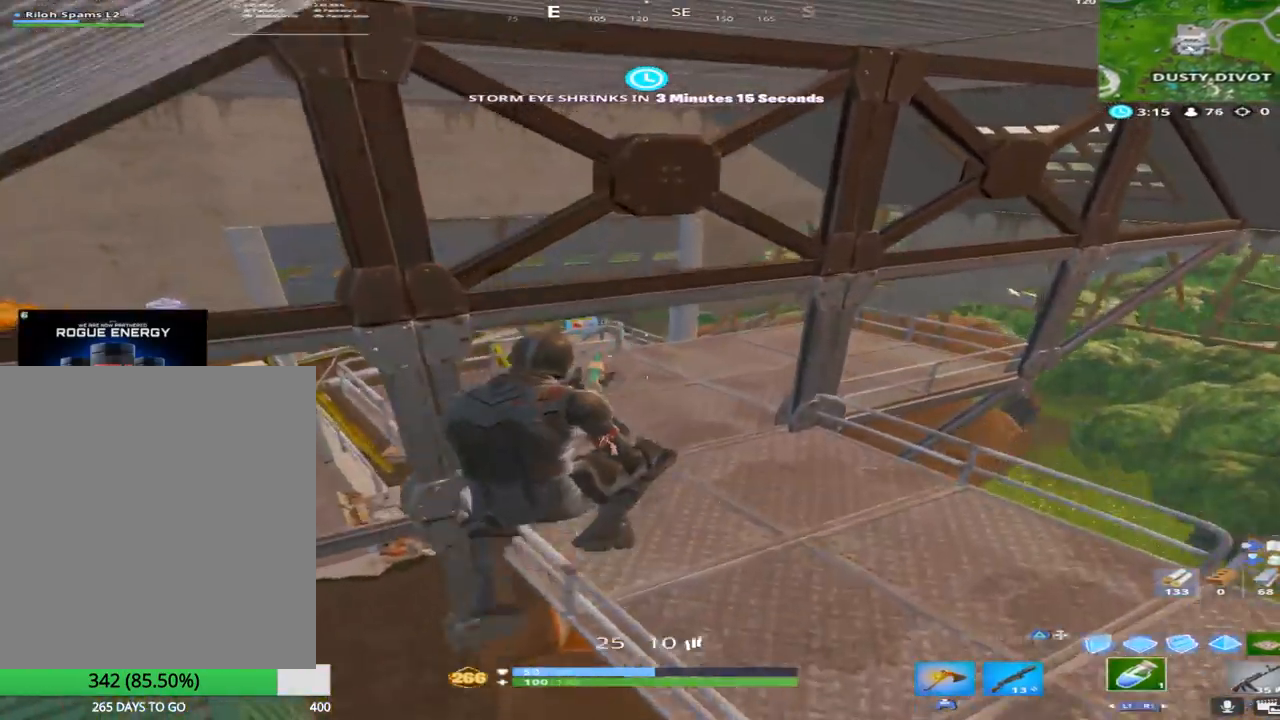
{"buttons": ["R2"], "left_stick": "up", "right_stick": "up-left", "events": [[67, "L1", "up"], [350, "right_stick", "up-left"], [417, "R2", "down"]]}
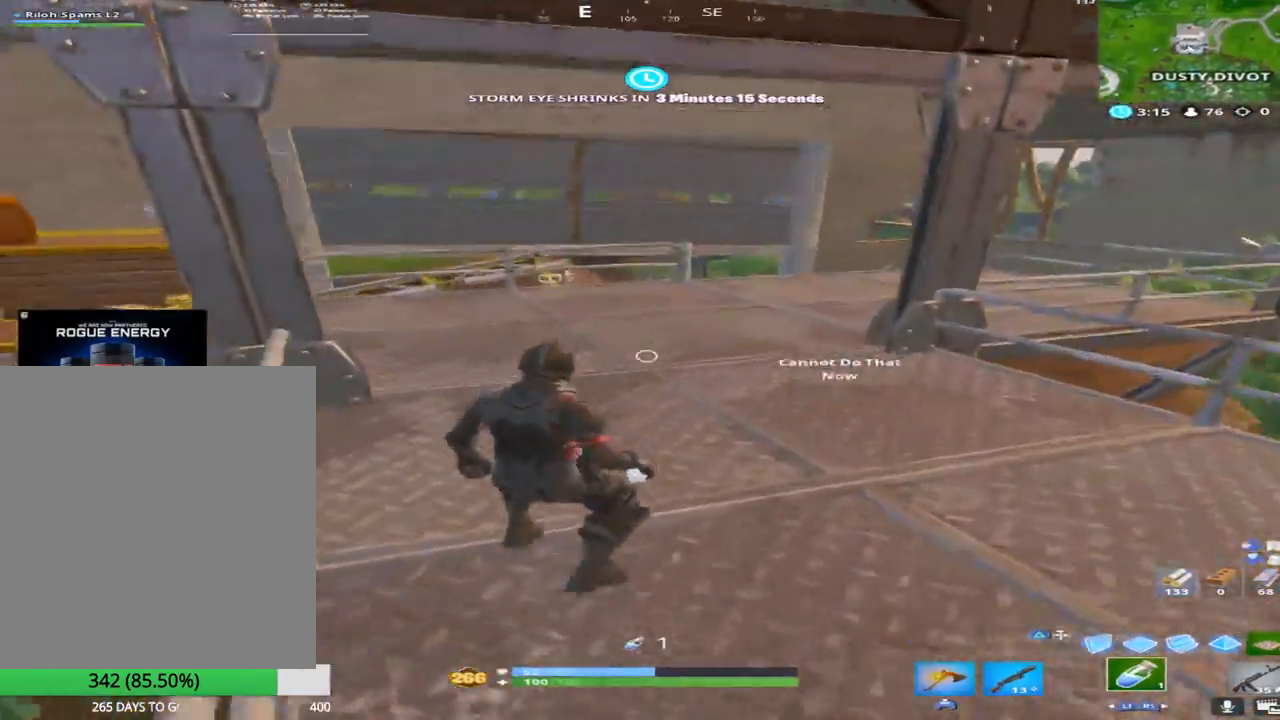
{"buttons": [], "left_stick": "up", "right_stick": "center", "events": [[17, "right_stick", "center"], [50, "left_stick", "up-left"], [67, "R2", "up"], [133, "R2", "down"], [283, "R2", "up"], [483, "left_stick", "up"]]}
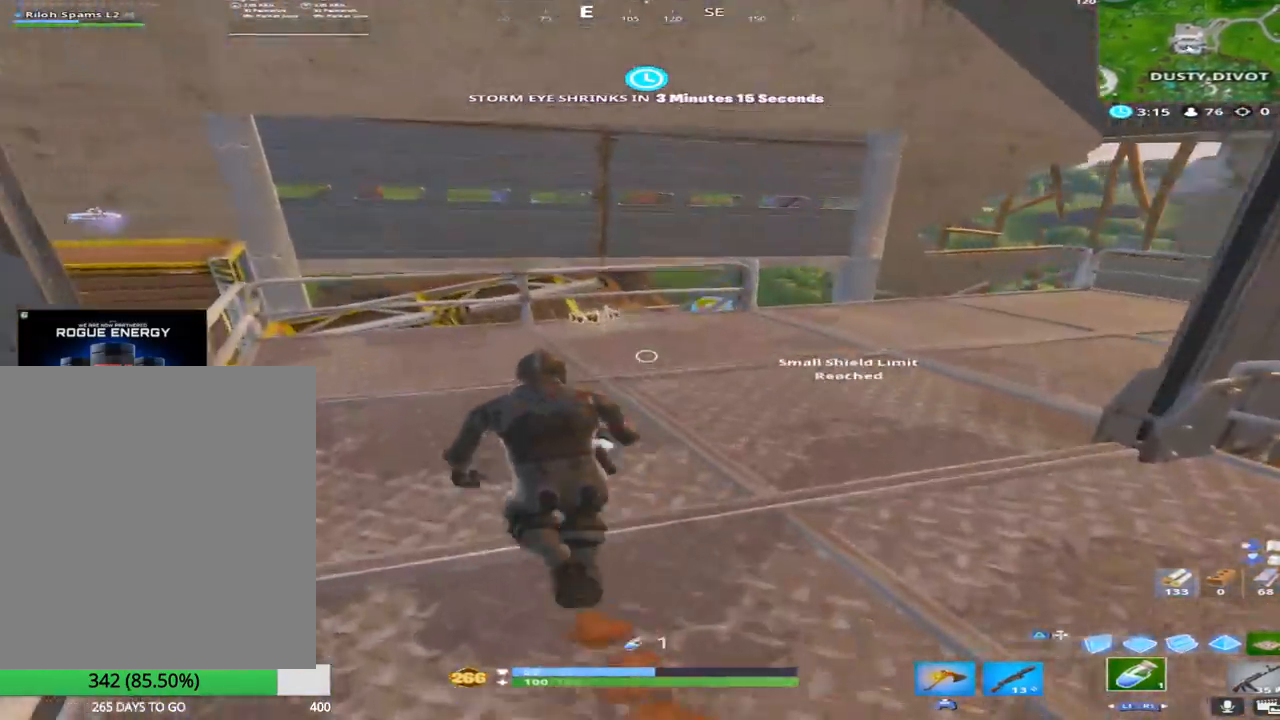
{"buttons": ["SQUARE"], "left_stick": "up-left", "right_stick": "left", "events": [[250, "SQUARE", "down"], [283, "left_stick", "up-left"], [383, "SQUARE", "up"], [467, "SQUARE", "down"], [500, "right_stick", "left"]]}
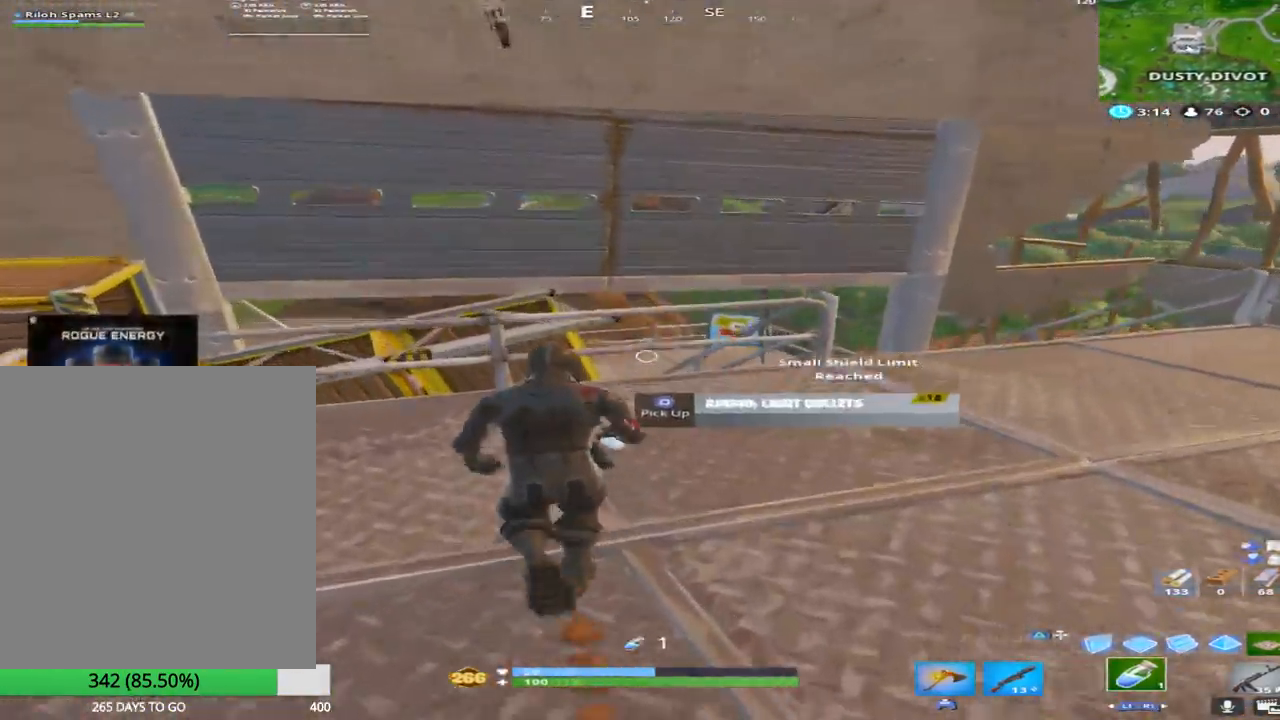
{"buttons": [], "left_stick": "up-right", "right_stick": "down-right", "events": [[117, "SQUARE", "up"], [233, "right_stick", "down-right"], [300, "left_stick", "up"], [333, "CROSS", "down"], [433, "left_stick", "up-right"], [500, "CROSS", "up"]]}
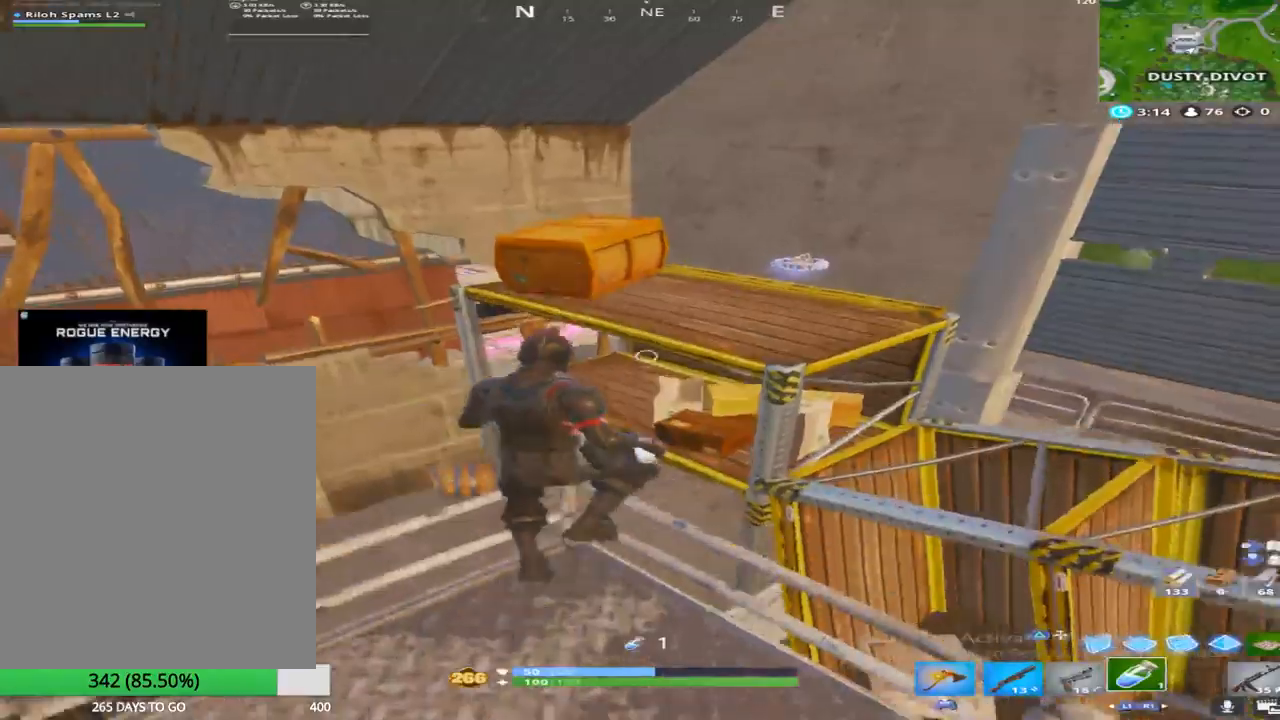
{"buttons": ["SQUARE"], "left_stick": "up-right", "right_stick": "center", "events": [[17, "TOUCHPAD", "down"], [117, "TOUCHPAD", "up"], [150, "right_stick", "right"], [283, "right_stick", "up-right"], [417, "right_stick", "center"], [450, "SQUARE", "down"]]}
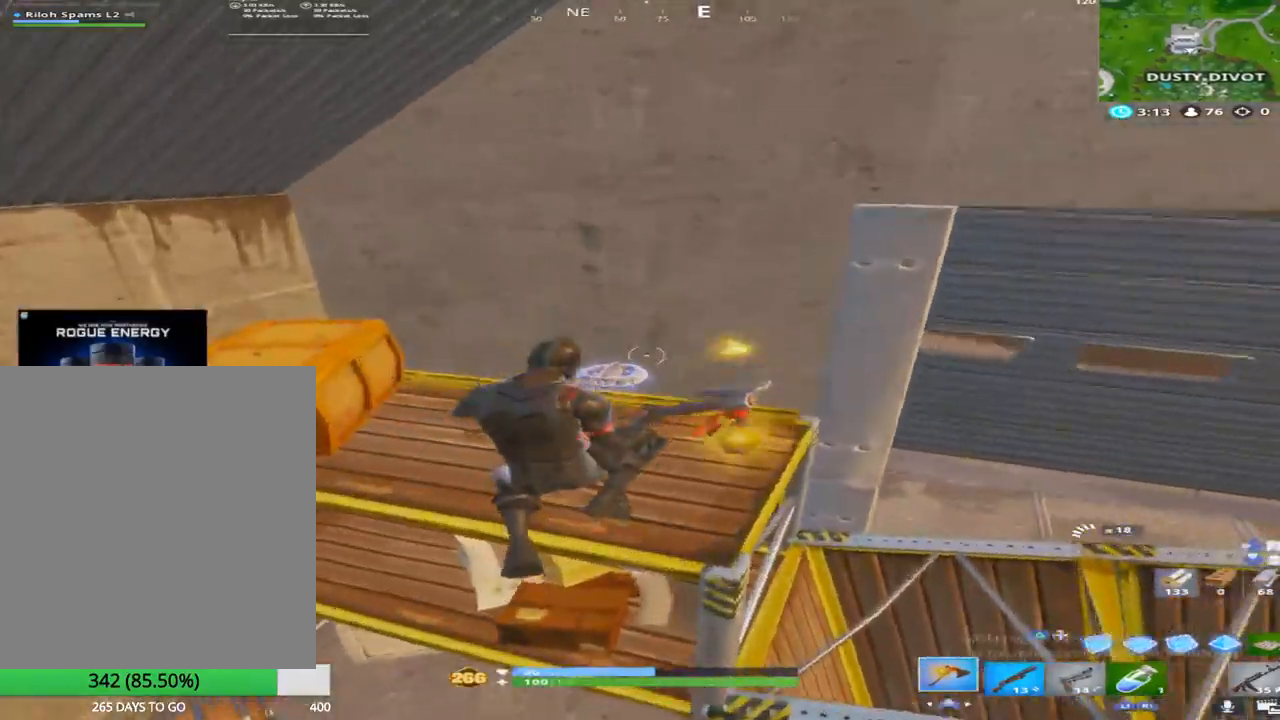
{"buttons": ["R2"], "left_stick": "down-right", "right_stick": "down", "events": [[67, "SQUARE", "up"], [83, "left_stick", "up-left"], [133, "SQUARE", "down"], [133, "right_stick", "up-left"], [267, "SQUARE", "up"], [267, "right_stick", "up-right"], [317, "left_stick", "left"], [350, "R2", "down"], [417, "left_stick", "center"], [417, "right_stick", "down"], [500, "left_stick", "down-right"]]}
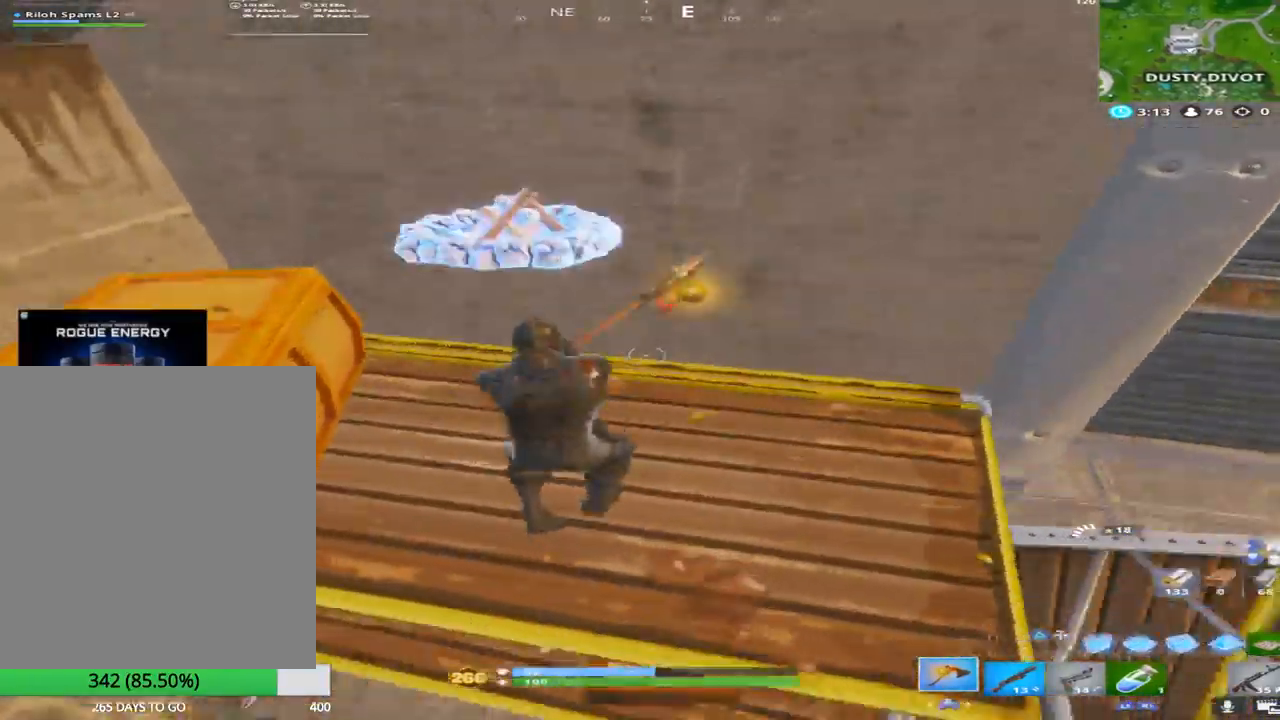
{"buttons": ["R2"], "left_stick": "right", "right_stick": "down", "events": [[167, "right_stick", "center"], [250, "right_stick", "up"], [317, "left_stick", "up"], [400, "right_stick", "center"], [500, "left_stick", "right"], [500, "right_stick", "down"]]}
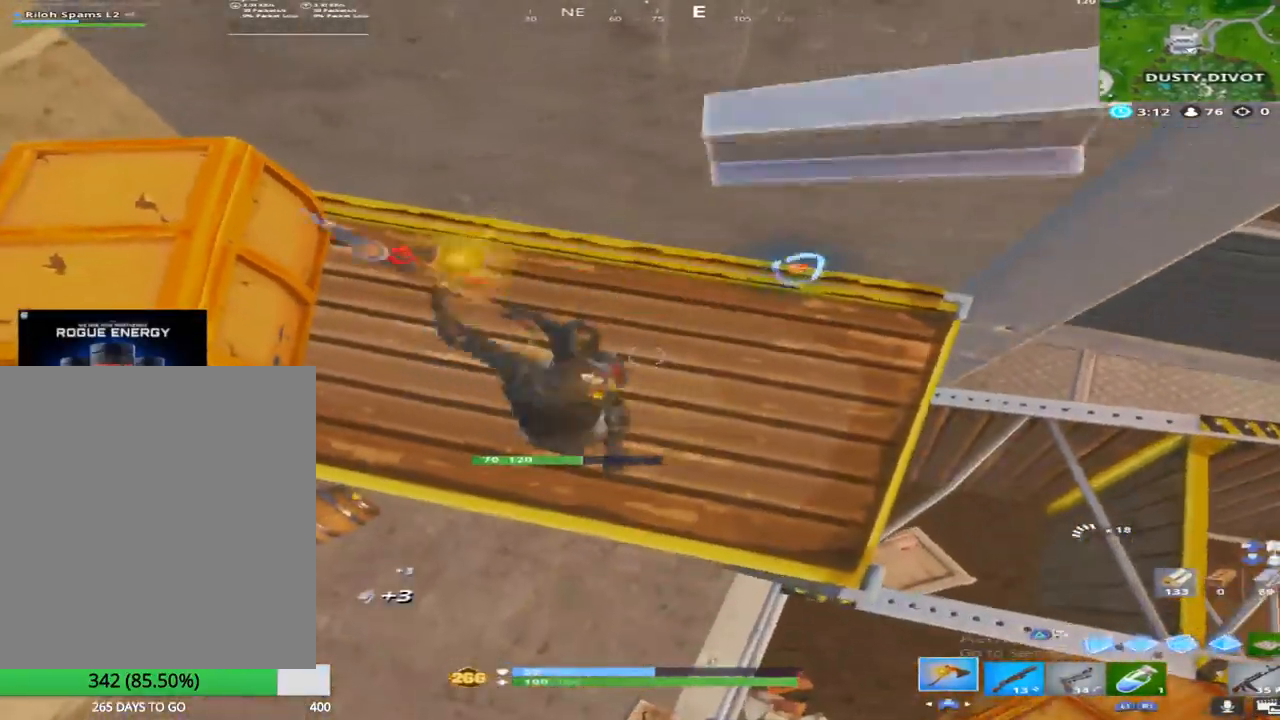
{"buttons": ["R2"], "left_stick": "down-right", "right_stick": "left", "events": [[83, "right_stick", "center"], [233, "left_stick", "up-right"], [233, "right_stick", "up"], [350, "right_stick", "center"], [417, "right_stick", "left"], [450, "left_stick", "down-right"]]}
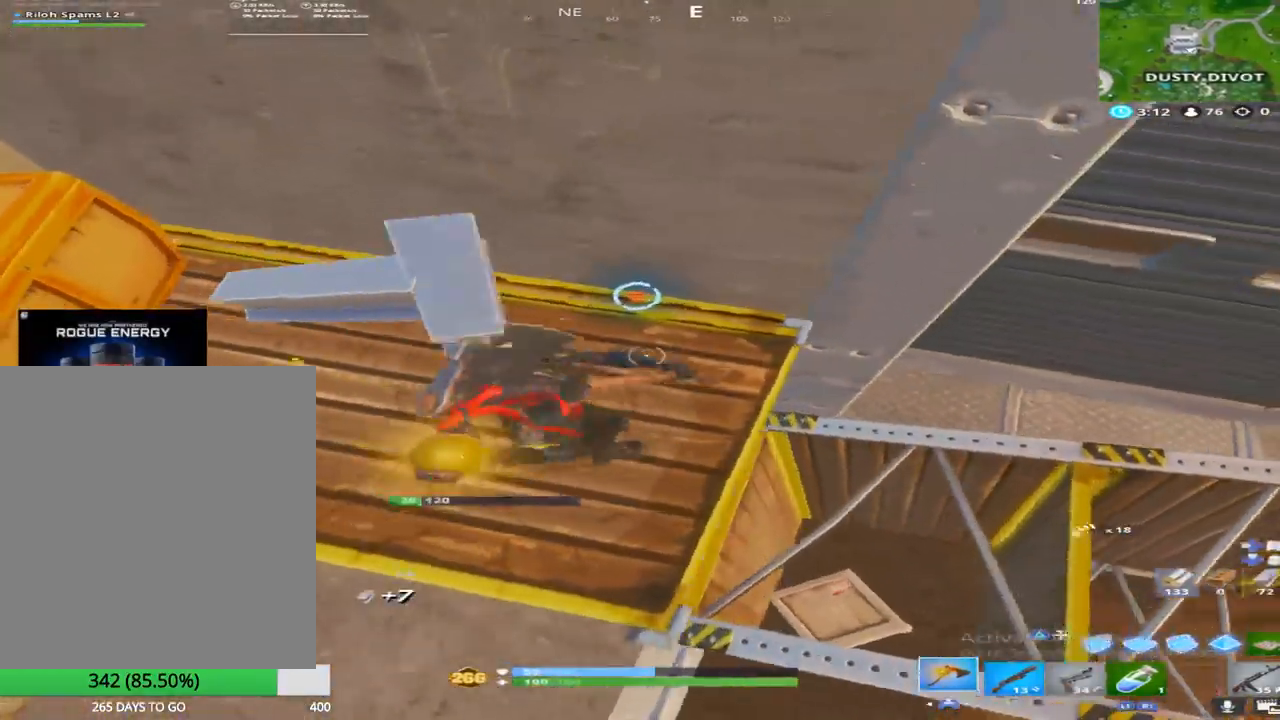
{"buttons": ["R1"], "left_stick": "right", "right_stick": "up-right", "events": [[67, "CROSS", "down"], [233, "CROSS", "up"], [233, "right_stick", "center"], [317, "right_stick", "down-right"], [333, "R2", "up"], [400, "left_stick", "right"], [467, "R1", "down"], [483, "right_stick", "up-right"]]}
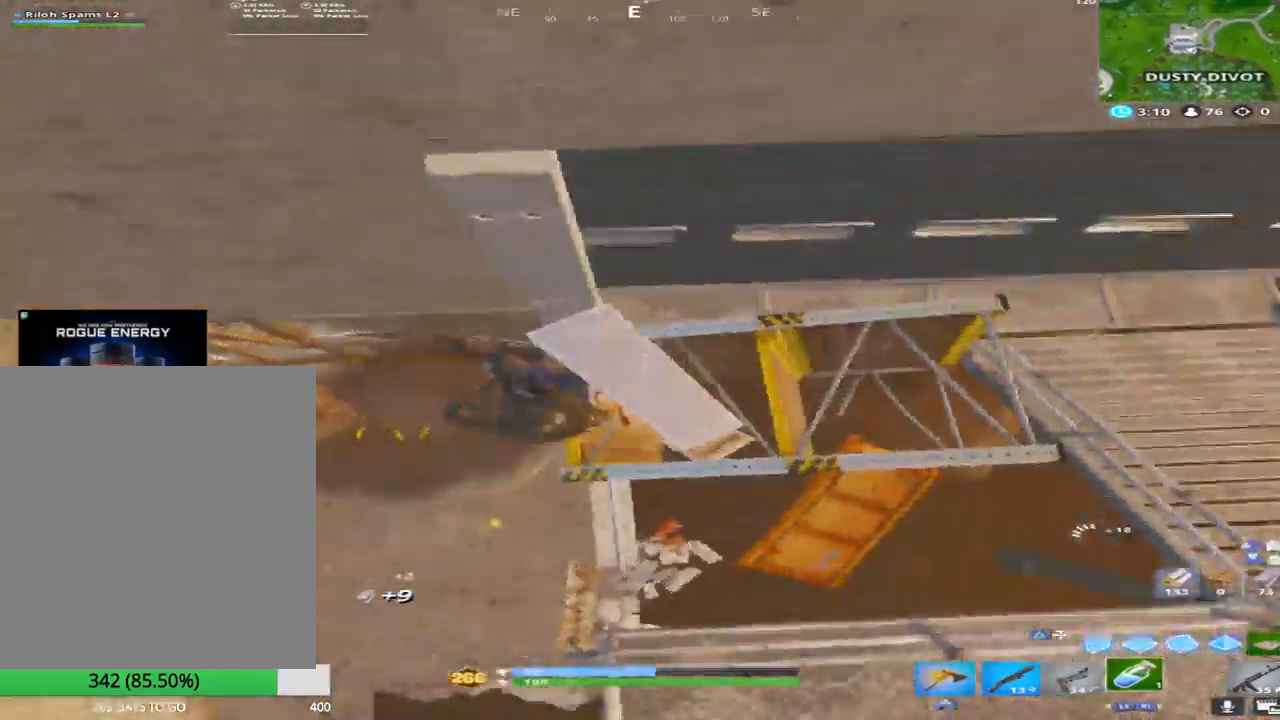
{"buttons": ["R1"], "left_stick": "up-right", "right_stick": "center", "events": [[67, "left_stick", "up-right"], [133, "R1", "up"], [133, "right_stick", "center"], [250, "right_stick", "up-right"], [333, "R1", "down"], [450, "right_stick", "center"]]}
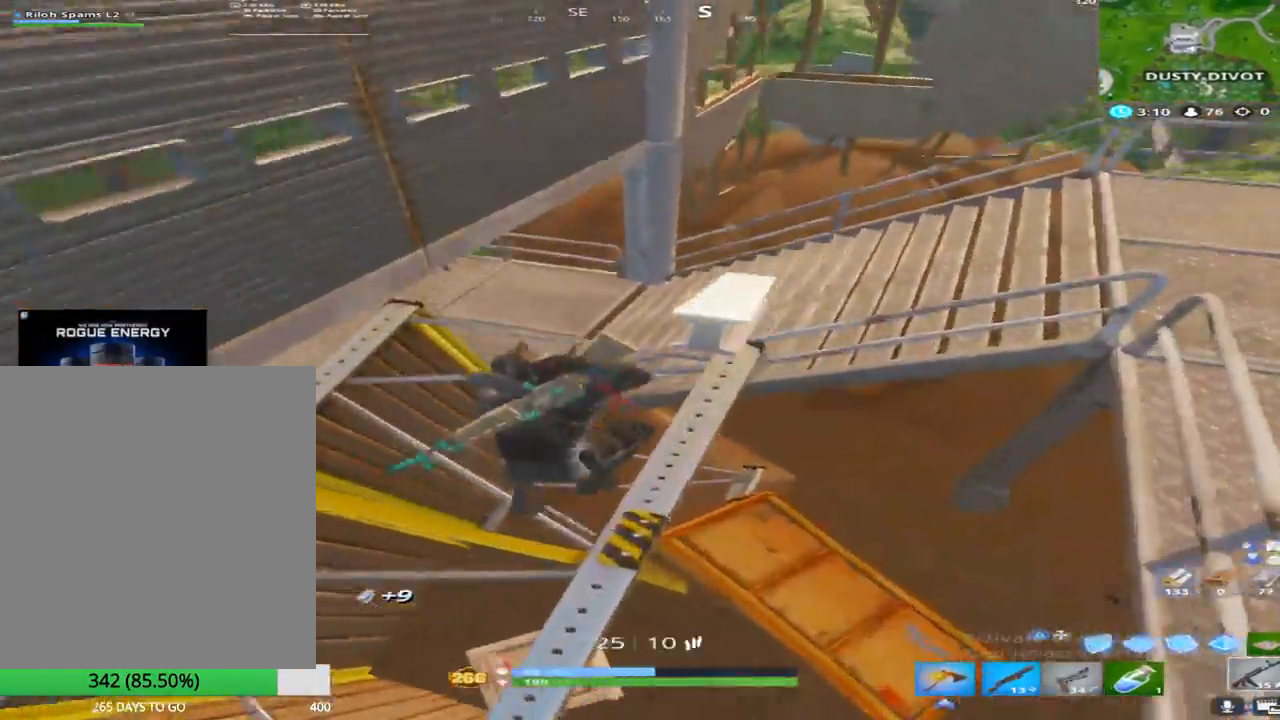
{"buttons": [], "left_stick": "up", "right_stick": "up-left", "events": [[33, "R1", "up"], [100, "right_stick", "down"], [133, "left_stick", "up"], [283, "TOUCHPAD", "down"], [350, "right_stick", "right"], [400, "right_stick", "center"], [433, "TOUCHPAD", "up"], [450, "right_stick", "up-left"]]}
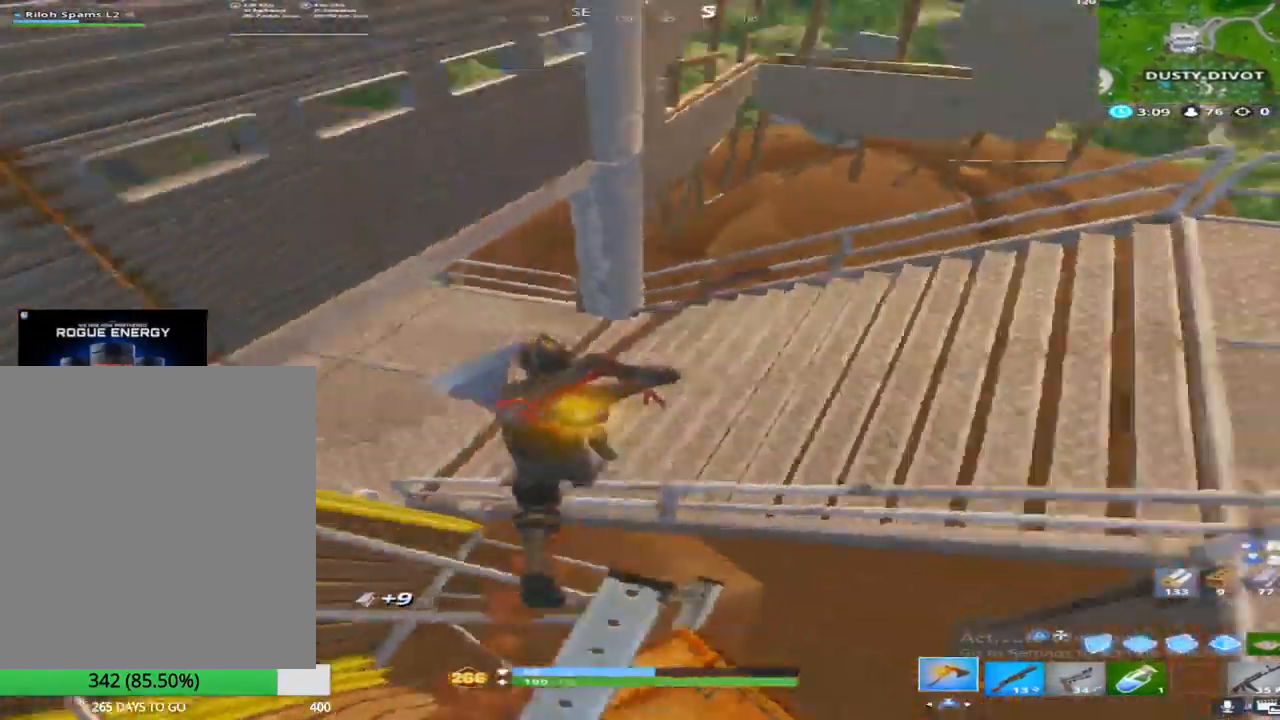
{"buttons": [], "left_stick": "up", "right_stick": "center", "events": [[167, "R1", "down"], [300, "right_stick", "center"], [383, "R1", "up"]]}